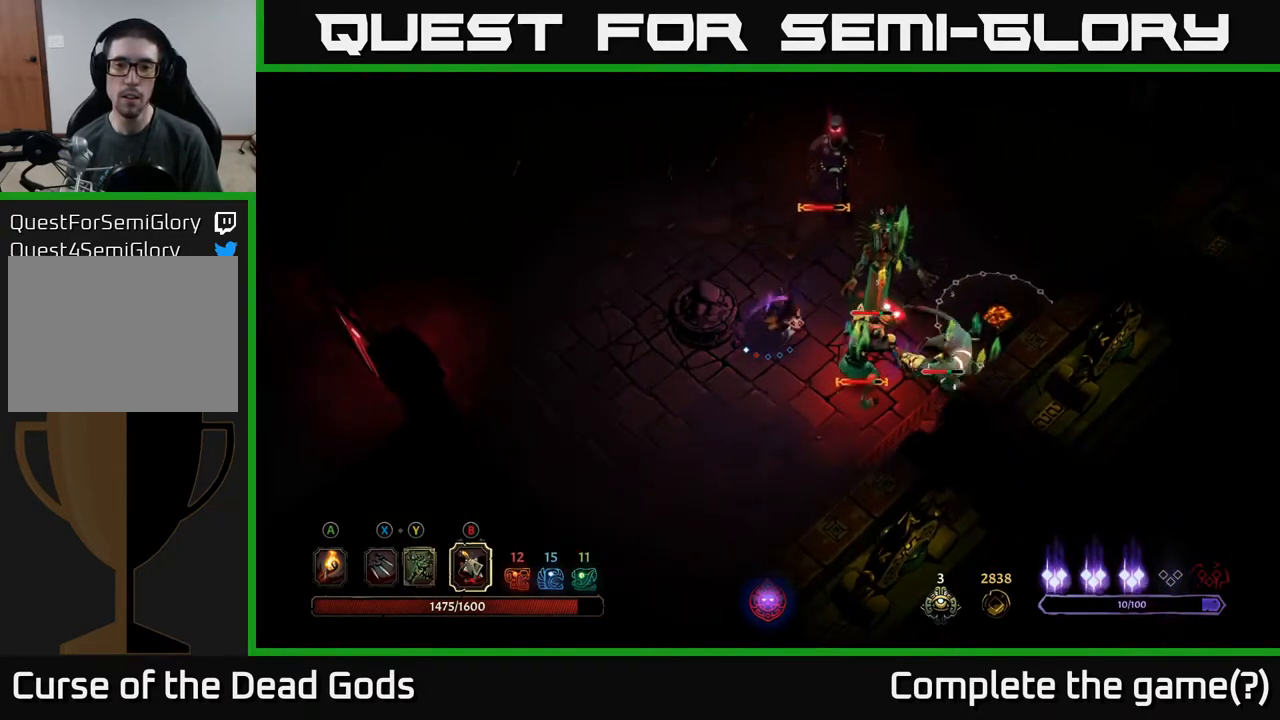
Gameplay with a controller (Xbox layout); each line is a JSON object with the inputs held at the frame after it. "events" lists button and stick changes between this image and that frame as [ms after this image, input, new state], when the widget could be followed in between.
{"buttons": [], "left_stick": "up-left", "right_stick": "center", "events": [[300, "left_stick", "up-left"]]}
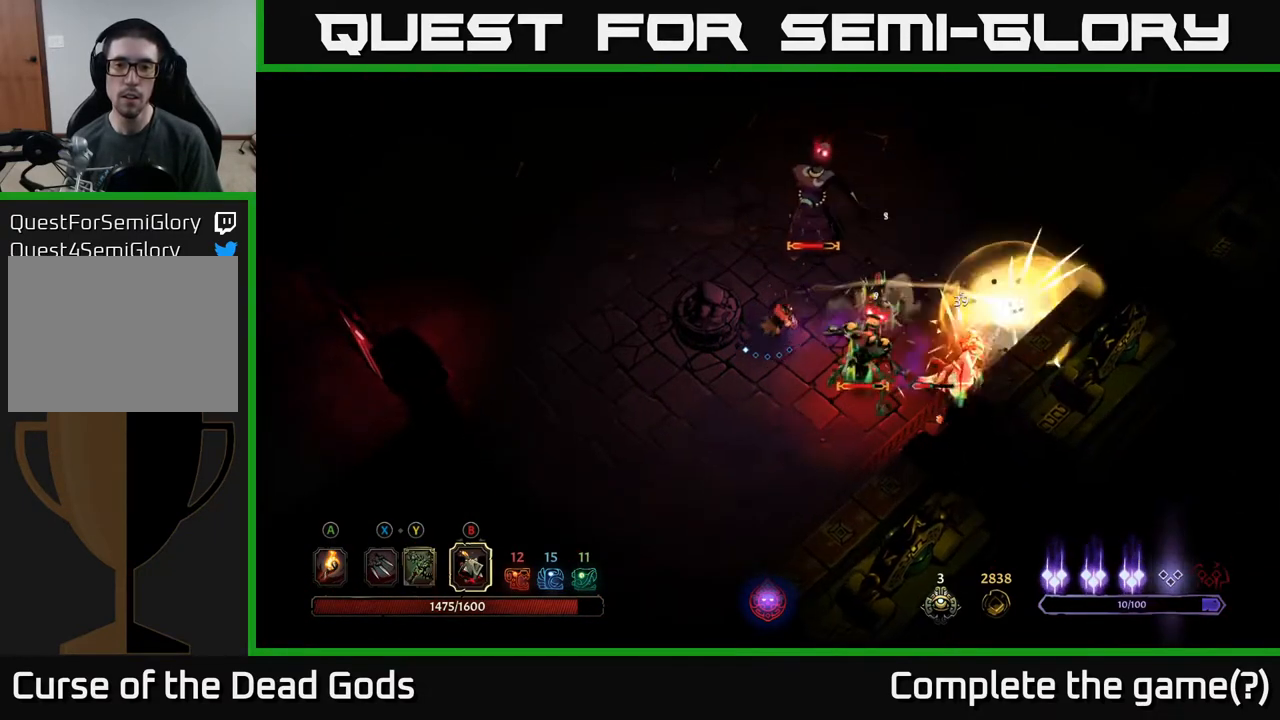
{"buttons": [], "left_stick": "up-left", "right_stick": "center", "events": []}
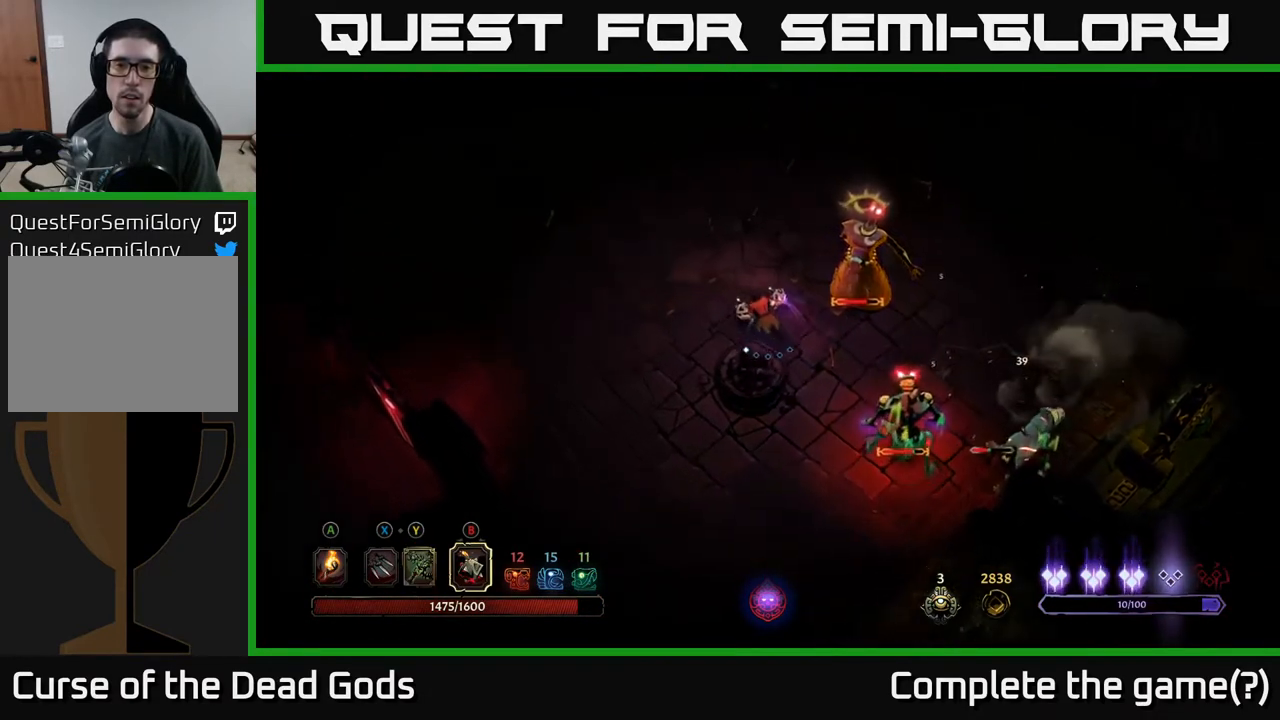
{"buttons": [], "left_stick": "up-left", "right_stick": "center", "events": []}
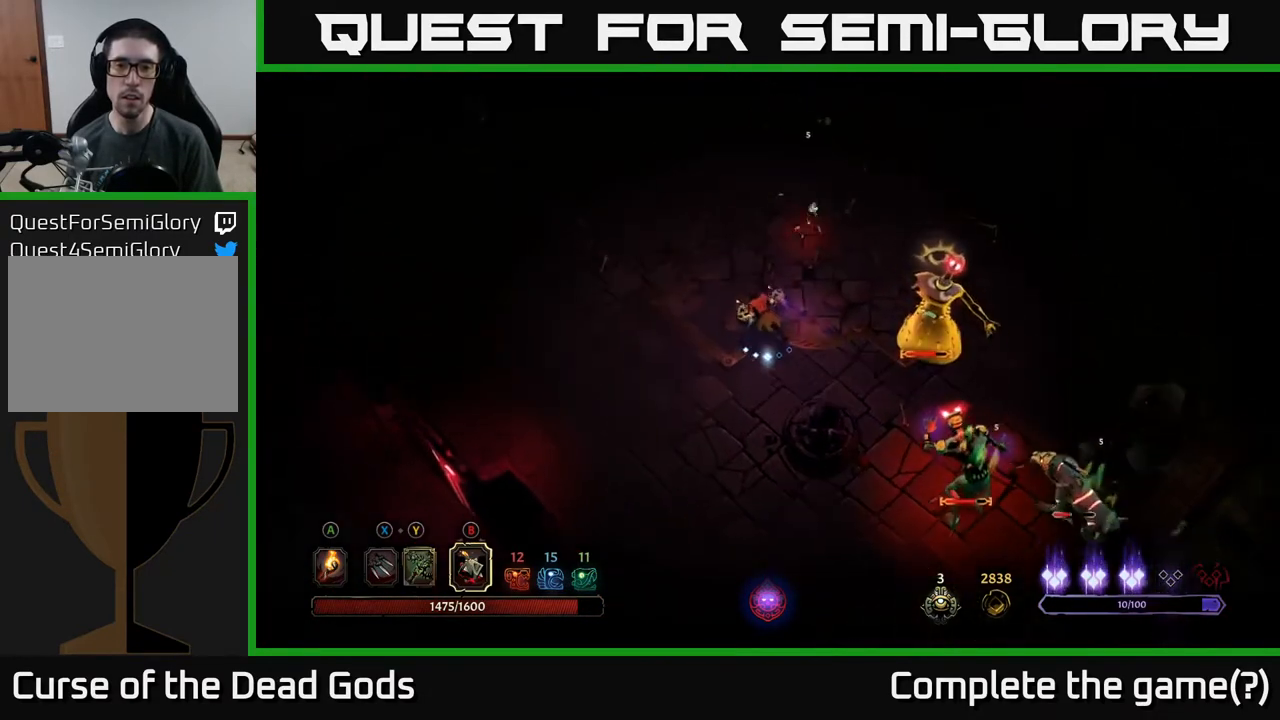
{"buttons": [], "left_stick": "up-left", "right_stick": "center", "events": [[200, "left_stick", "left"], [450, "left_stick", "up-left"]]}
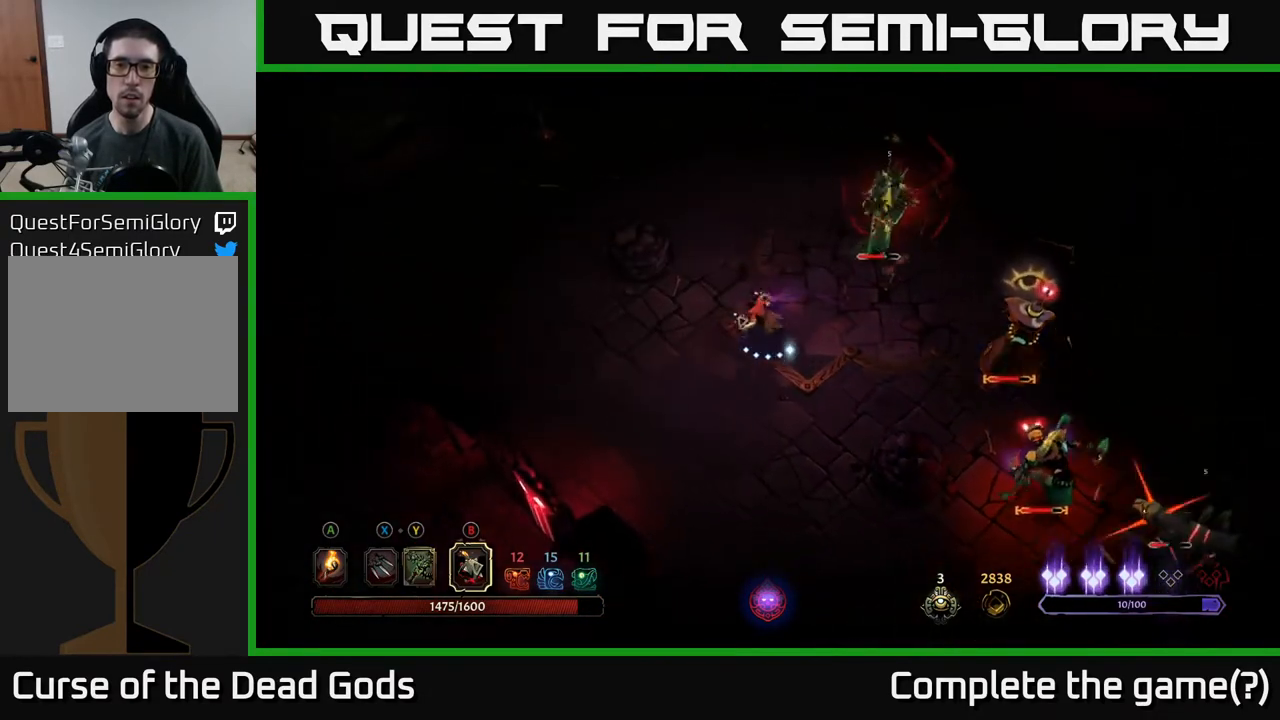
{"buttons": [], "left_stick": "up-right", "right_stick": "center", "events": [[200, "B", "down"], [217, "left_stick", "up-right"], [233, "B", "up"]]}
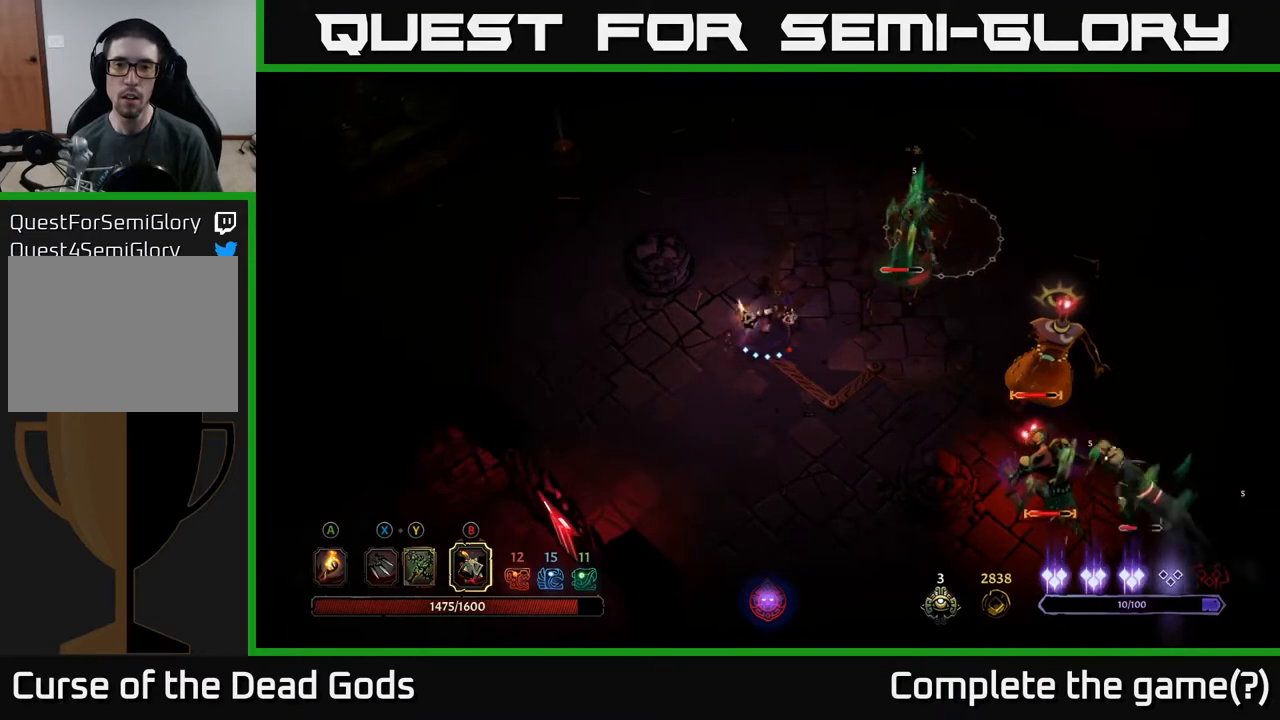
{"buttons": [], "left_stick": "up-left", "right_stick": "center", "events": [[267, "left_stick", "up-left"]]}
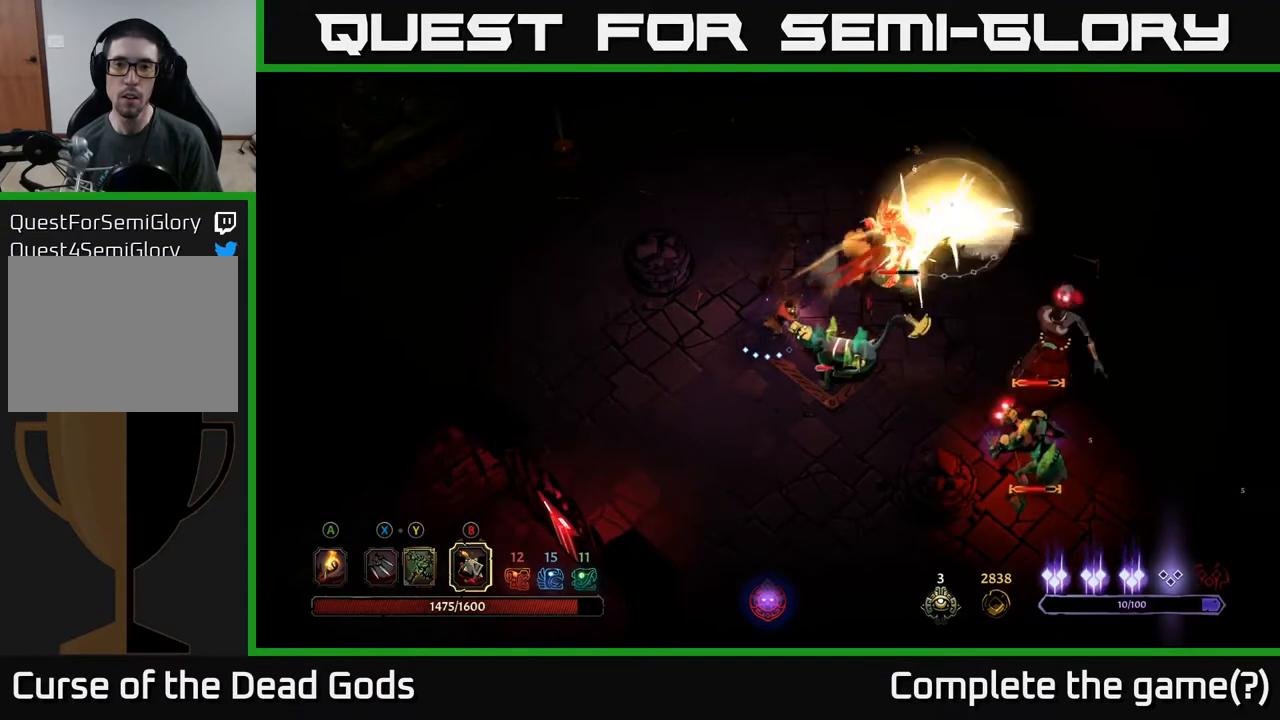
{"buttons": ["Y"], "left_stick": "right", "right_stick": "center", "events": [[100, "left_stick", "center"], [150, "left_stick", "down"], [217, "Y", "down"], [300, "left_stick", "right"]]}
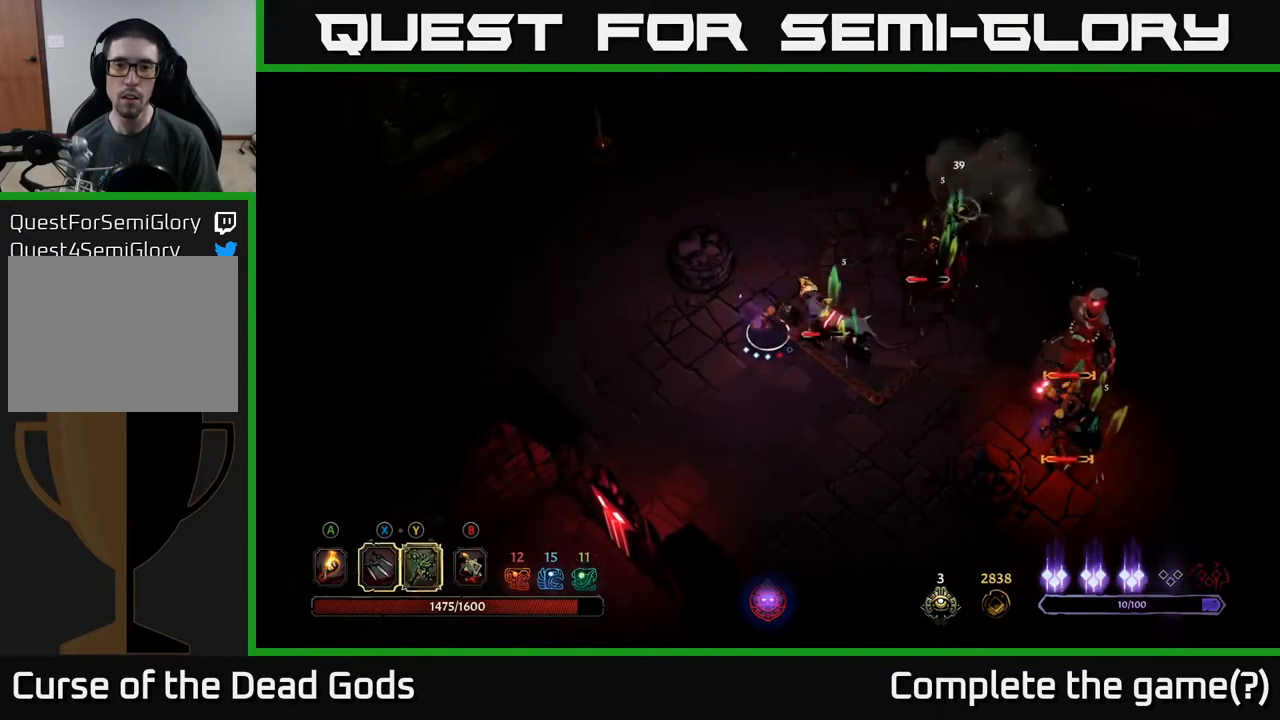
{"buttons": [], "left_stick": "right", "right_stick": "center", "events": [[67, "Y", "up"]]}
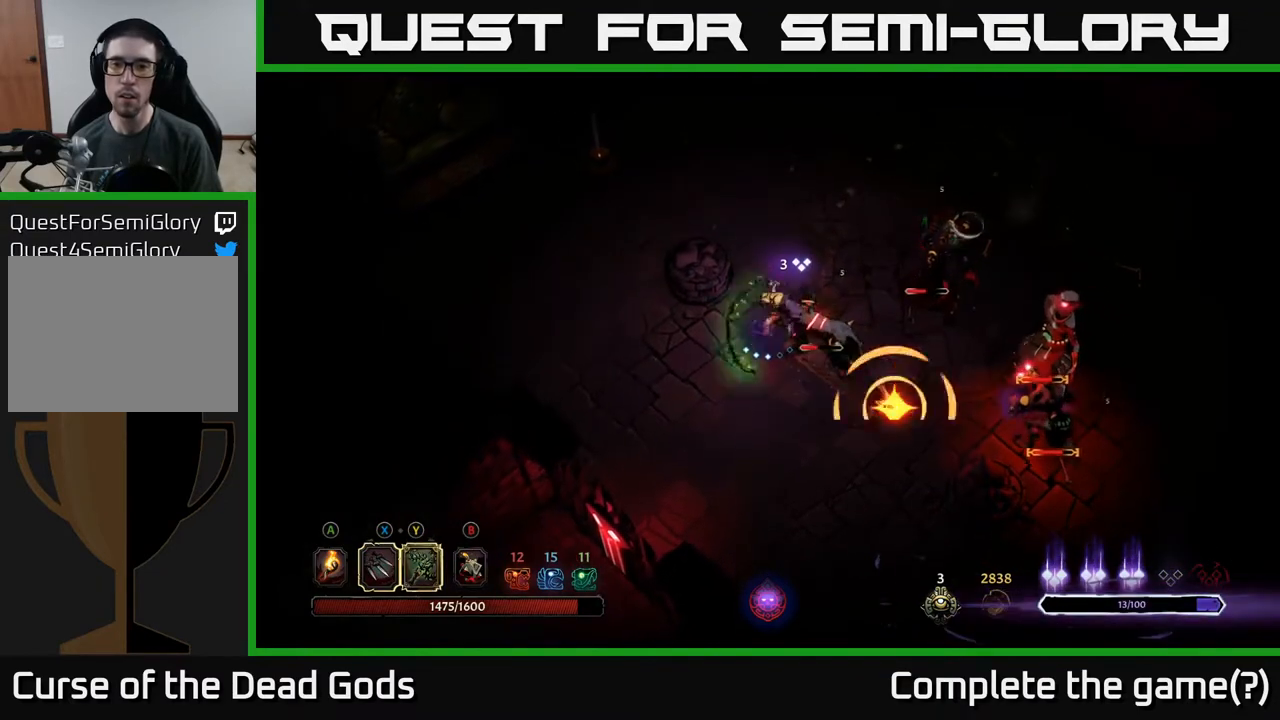
{"buttons": [], "left_stick": "center", "right_stick": "center", "events": [[450, "left_stick", "center"]]}
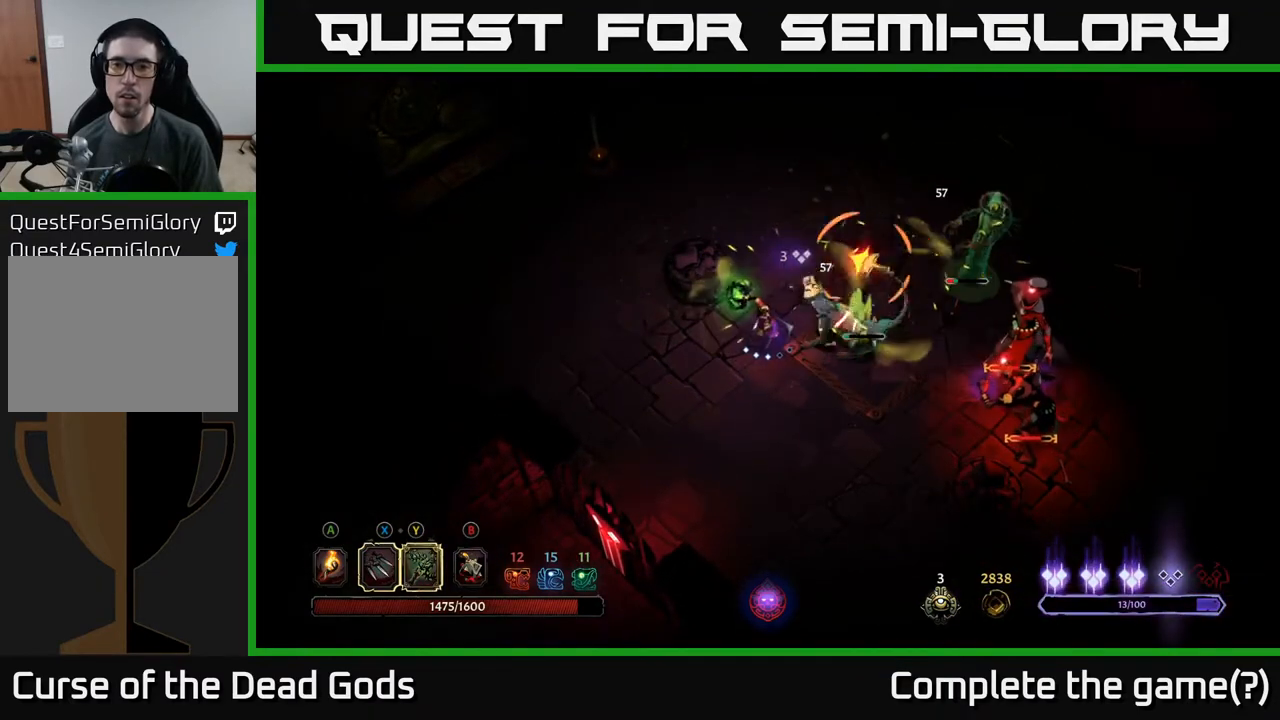
{"buttons": [], "left_stick": "up-right", "right_stick": "center", "events": [[50, "R2", "down"], [67, "left_stick", "up-right"], [267, "R2", "up"]]}
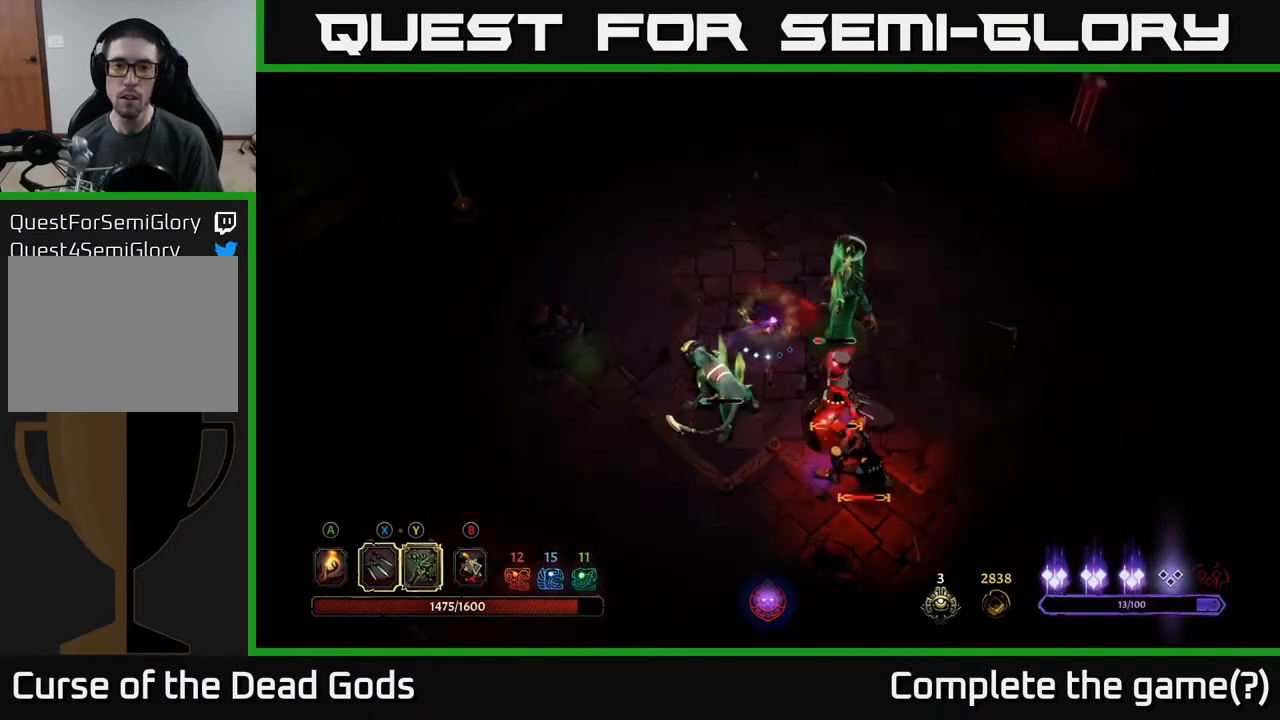
{"buttons": [], "left_stick": "down-right", "right_stick": "center", "events": [[383, "X", "down"], [433, "left_stick", "down-right"], [467, "X", "up"]]}
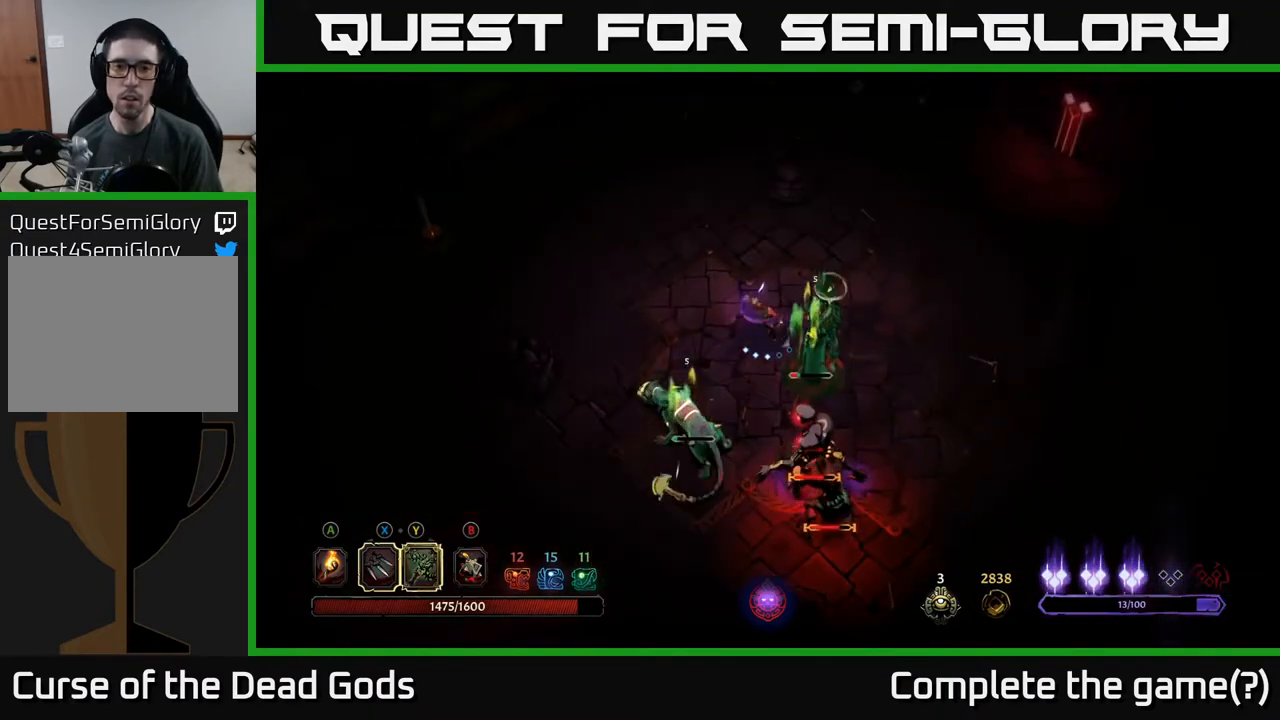
{"buttons": ["X"], "left_stick": "down-right", "right_stick": "center", "events": [[167, "X", "down"], [300, "X", "up"], [417, "X", "down"]]}
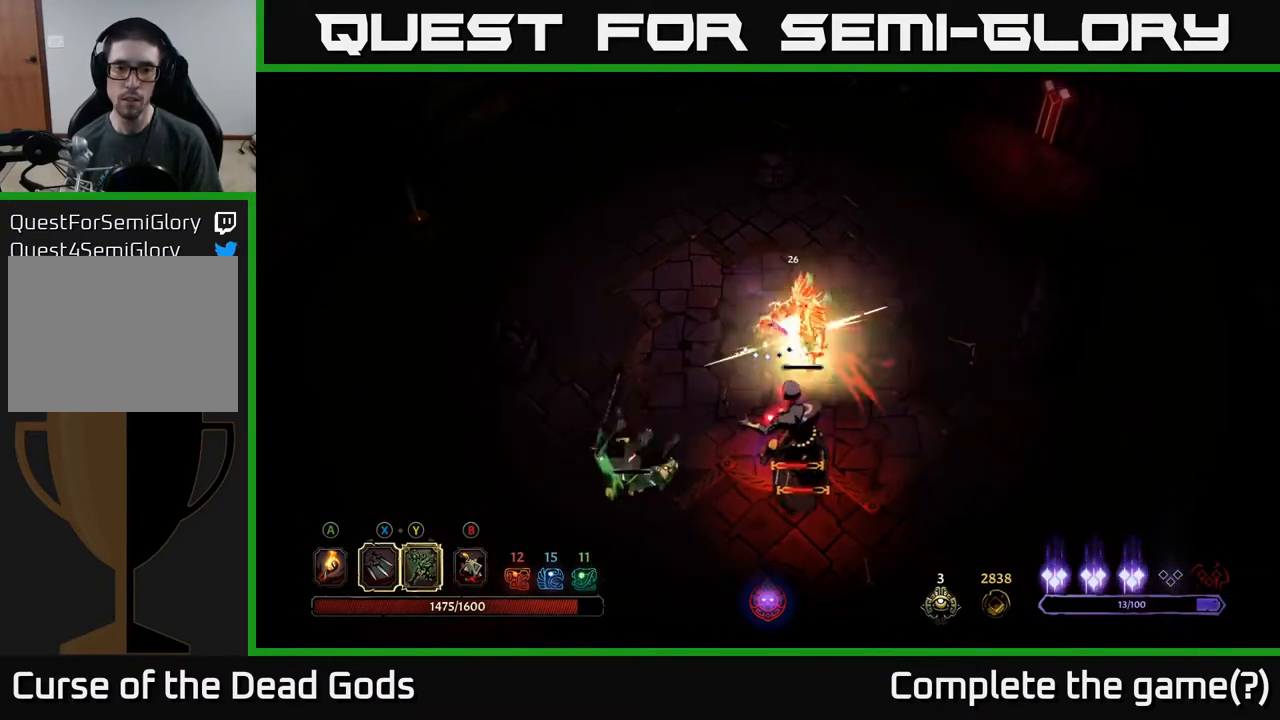
{"buttons": [], "left_stick": "center", "right_stick": "center", "events": [[67, "X", "up"], [250, "left_stick", "center"]]}
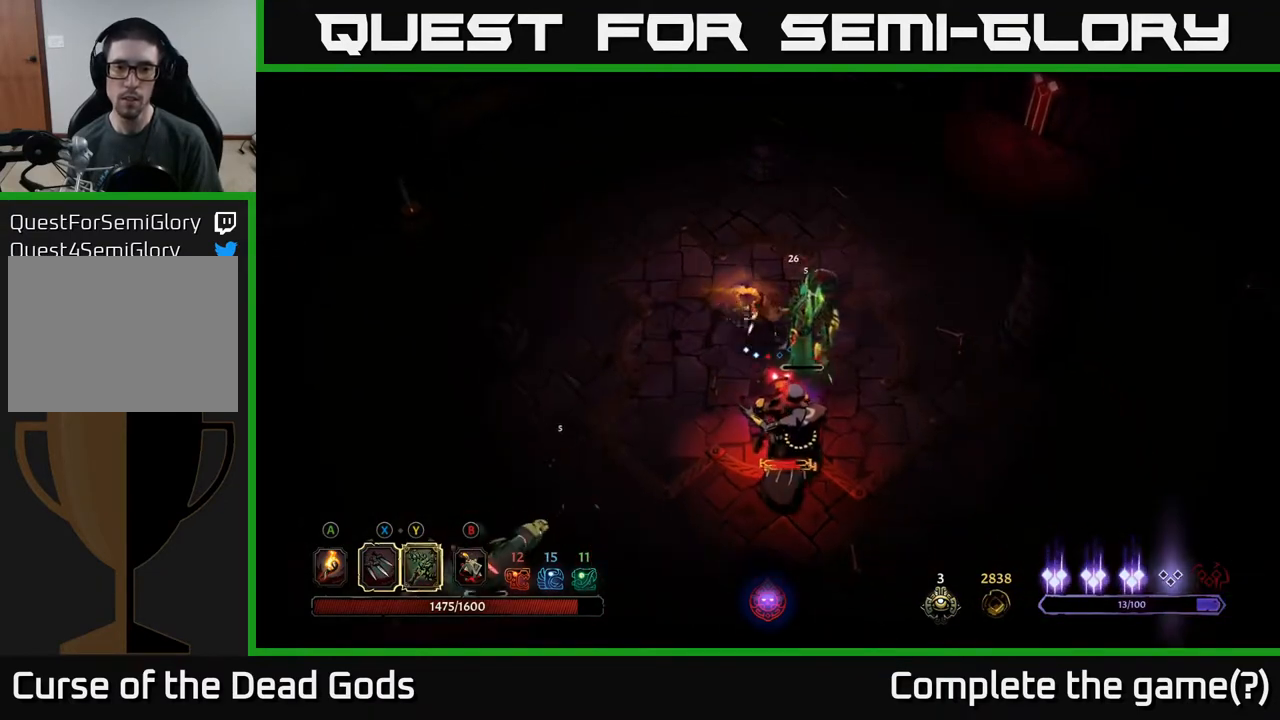
{"buttons": [], "left_stick": "up-right", "right_stick": "center", "events": [[300, "left_stick", "up-right"]]}
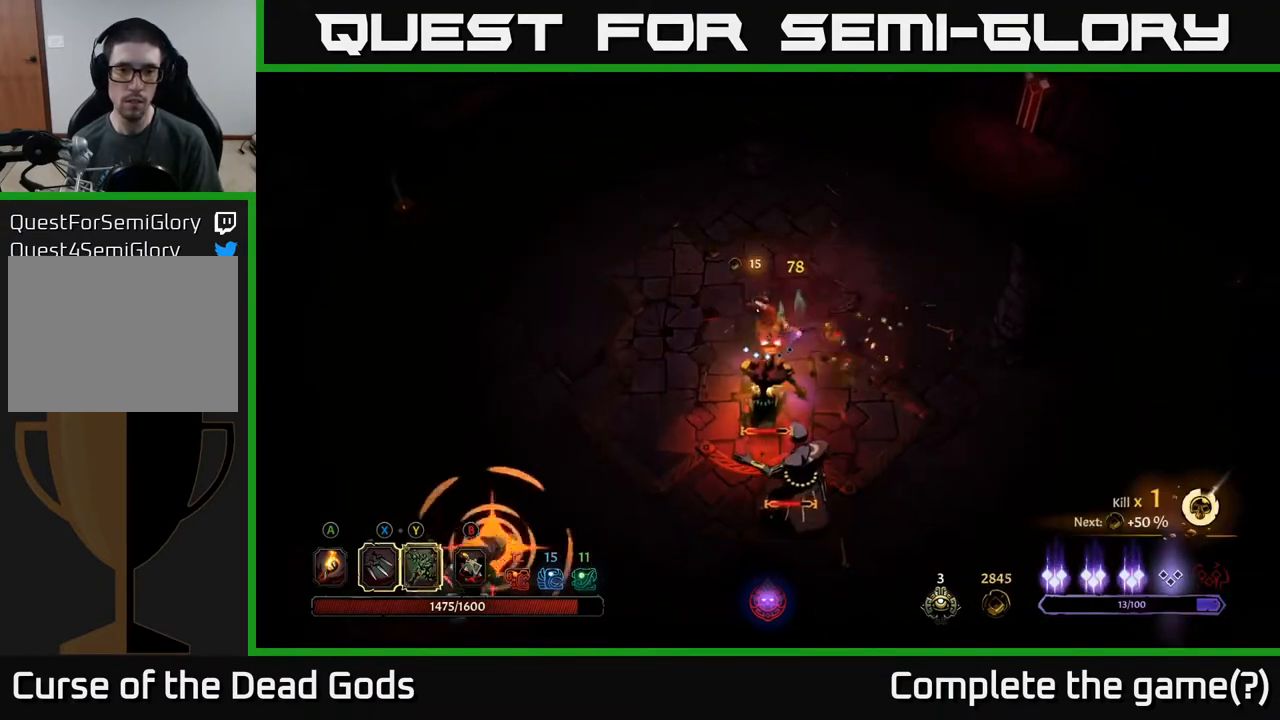
{"buttons": [], "left_stick": "up-right", "right_stick": "center", "events": []}
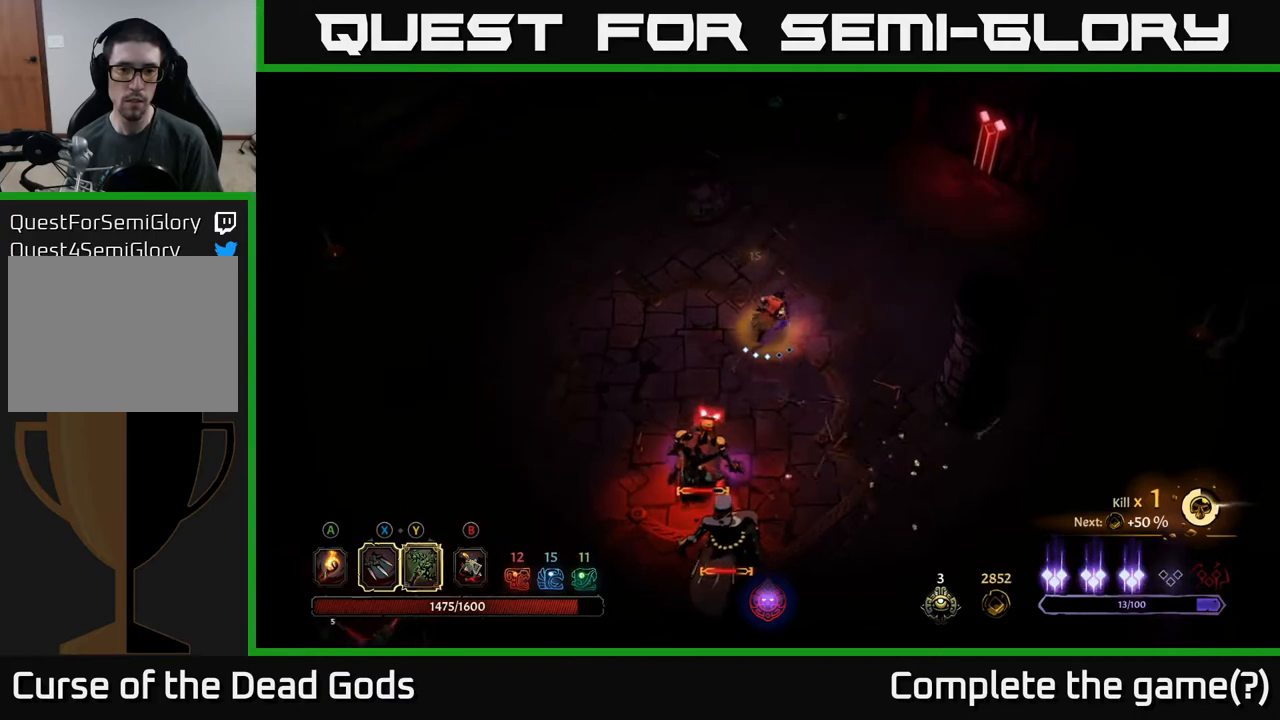
{"buttons": [], "left_stick": "down", "right_stick": "center", "events": [[83, "Y", "down"], [117, "left_stick", "down"], [350, "Y", "up"]]}
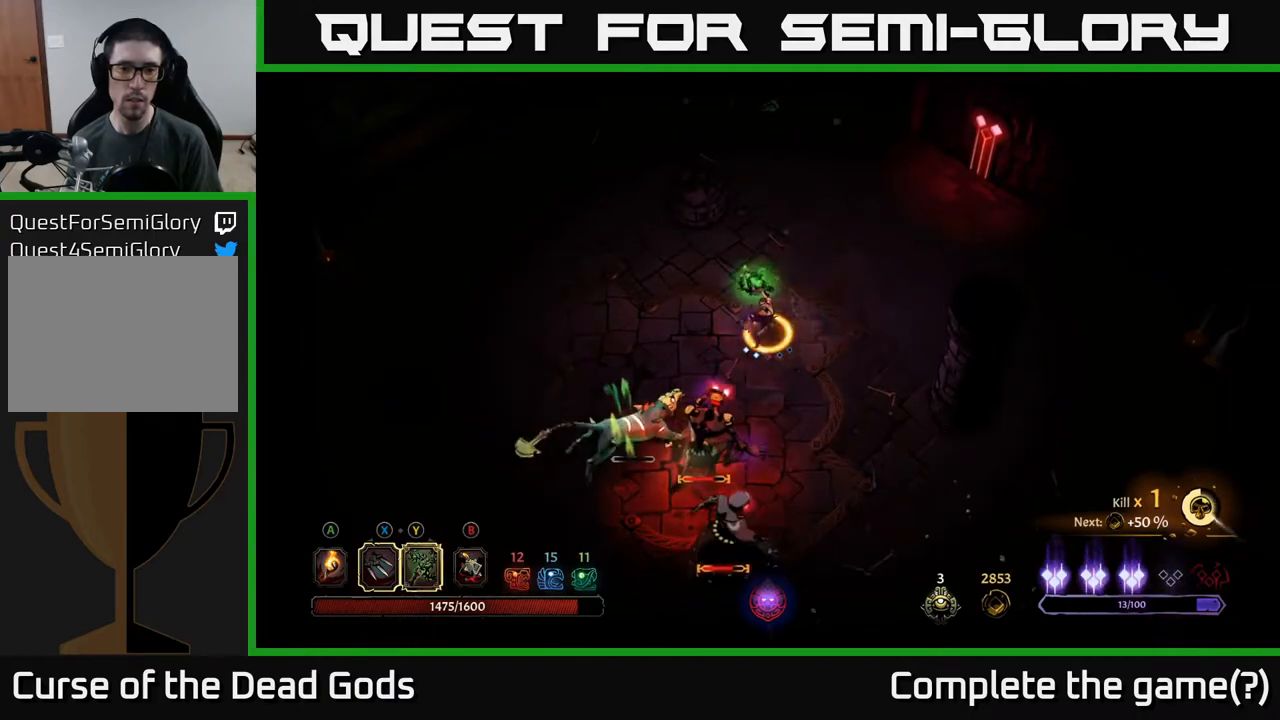
{"buttons": [], "left_stick": "down", "right_stick": "center", "events": []}
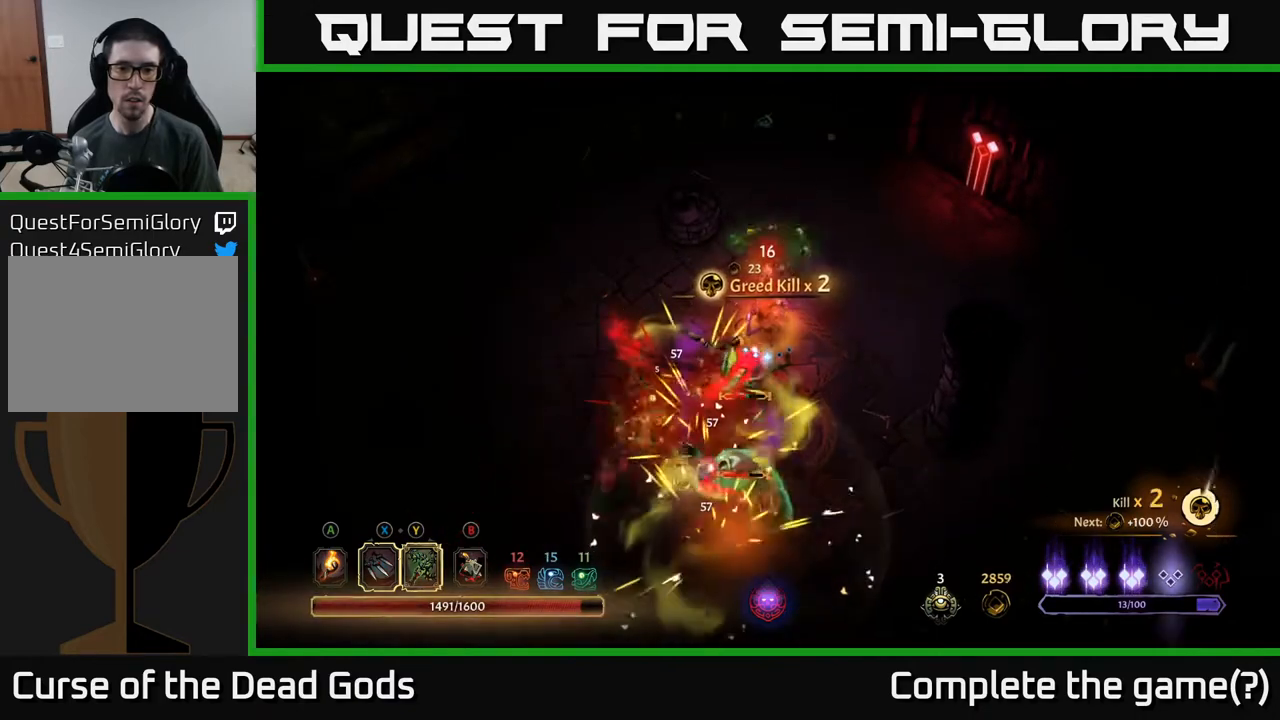
{"buttons": [], "left_stick": "down", "right_stick": "center", "events": [[200, "X", "down"], [300, "X", "up"]]}
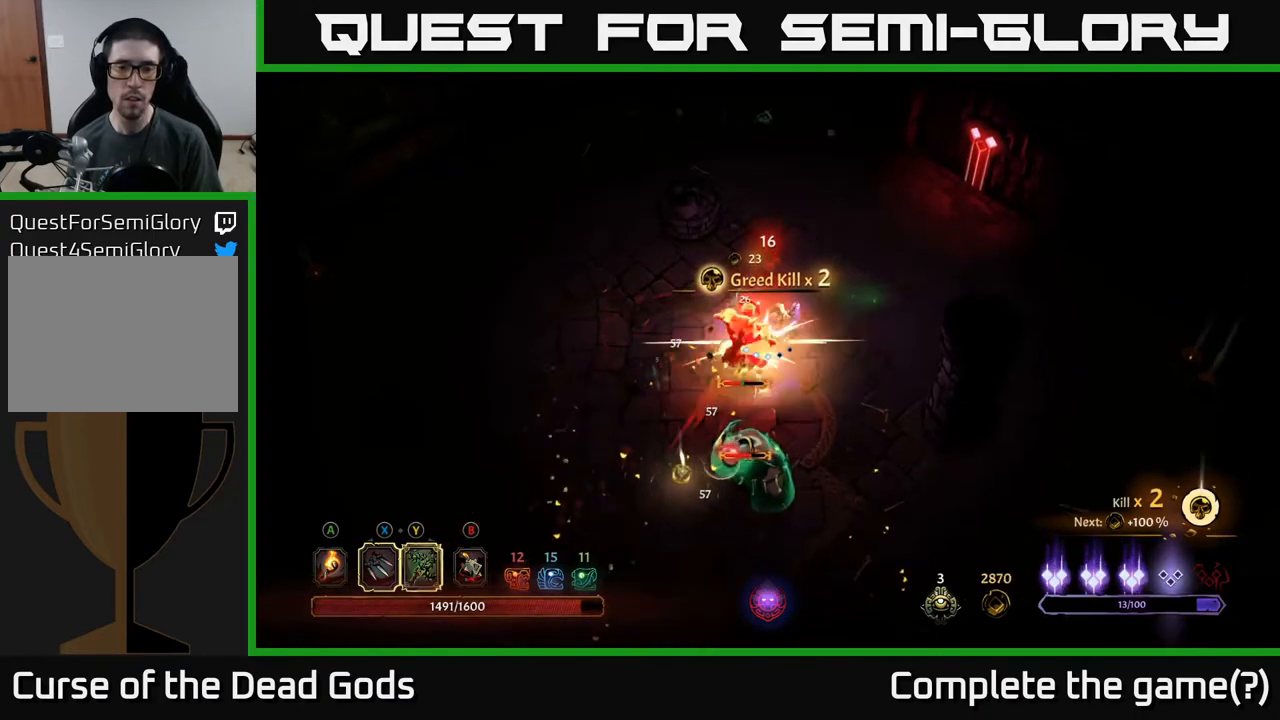
{"buttons": [], "left_stick": "center", "right_stick": "center", "events": [[17, "X", "down"], [167, "X", "up"], [267, "X", "down"], [383, "X", "up"], [450, "left_stick", "center"]]}
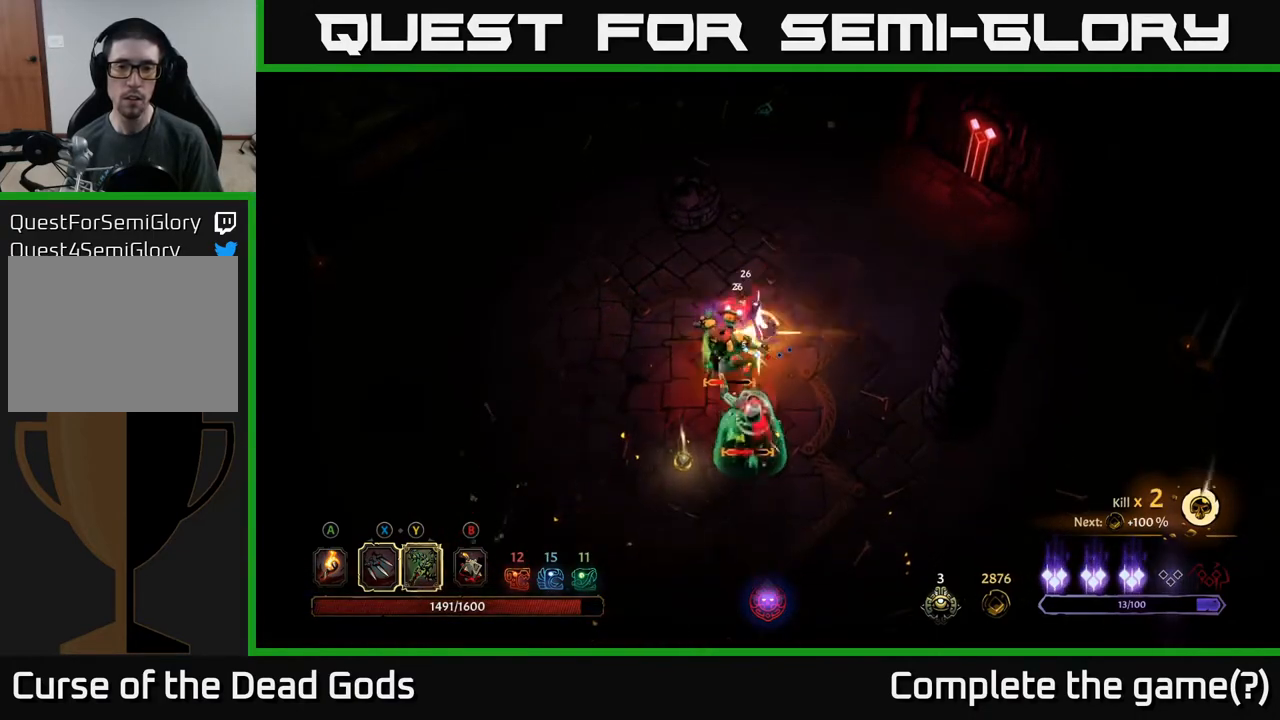
{"buttons": [], "left_stick": "center", "right_stick": "center", "events": []}
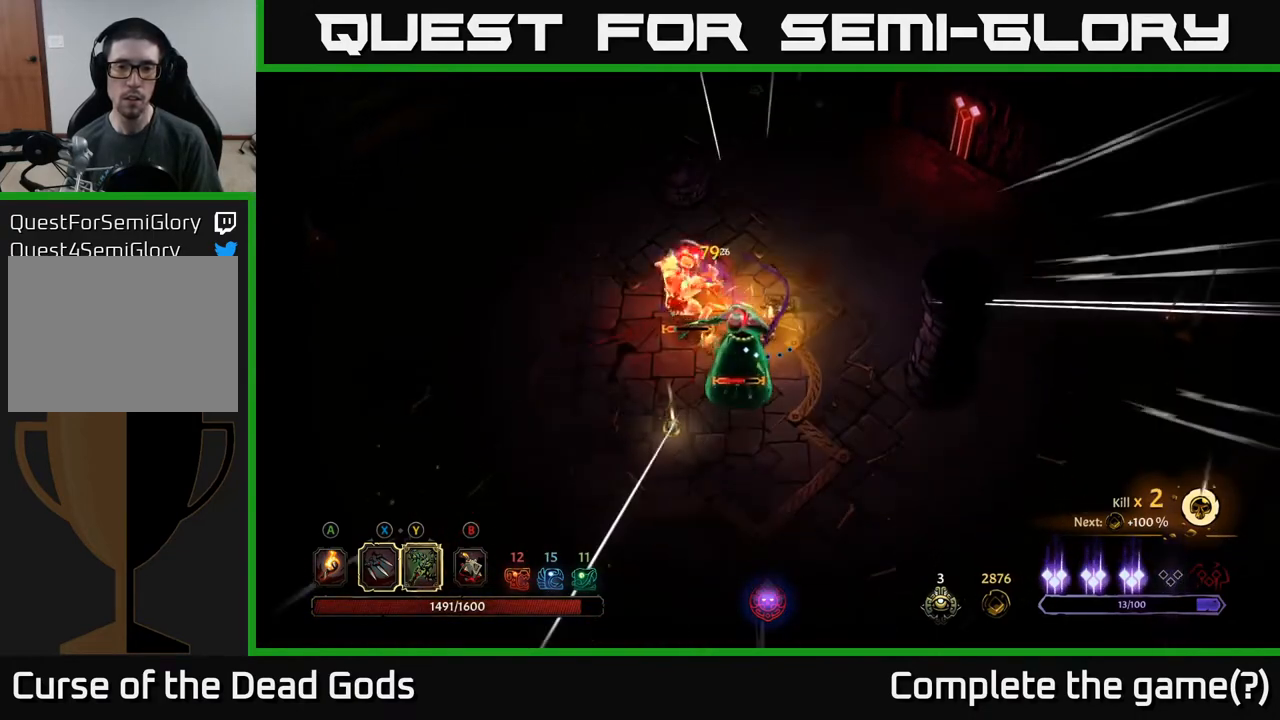
{"buttons": [], "left_stick": "up-right", "right_stick": "center", "events": [[117, "left_stick", "up-left"], [217, "left_stick", "up"], [383, "left_stick", "up-right"]]}
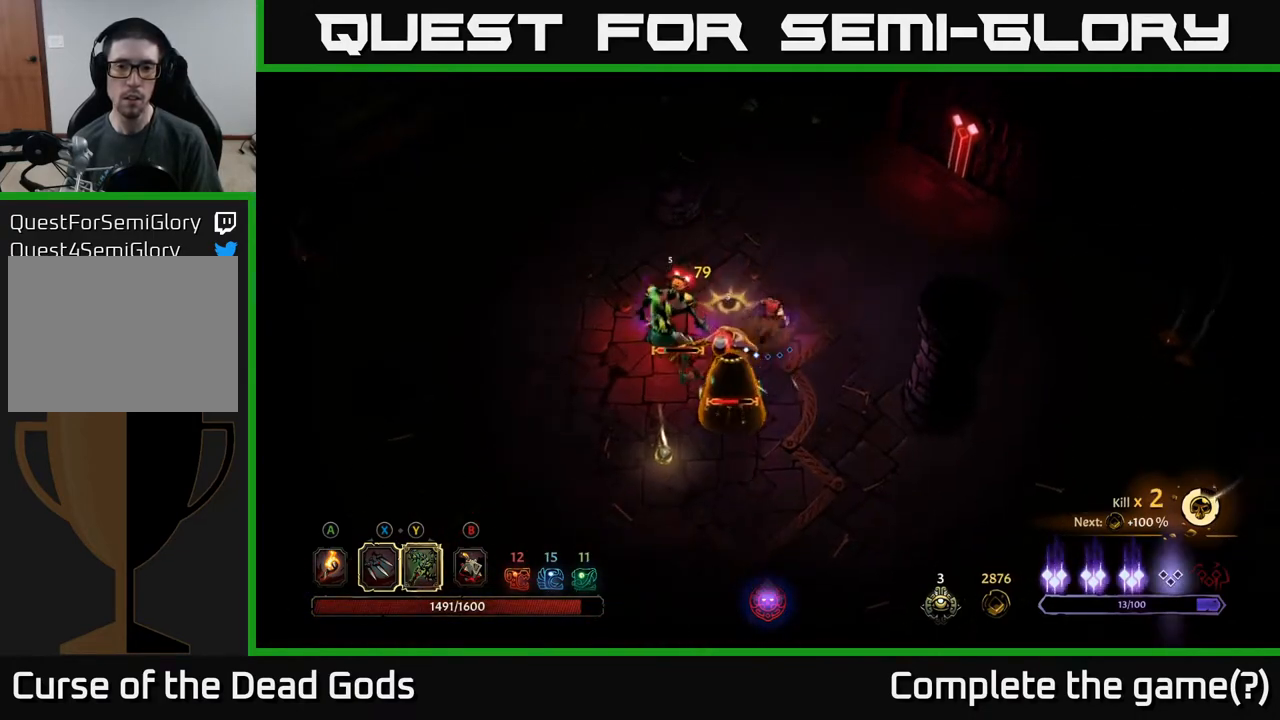
{"buttons": [], "left_stick": "up-right", "right_stick": "center", "events": []}
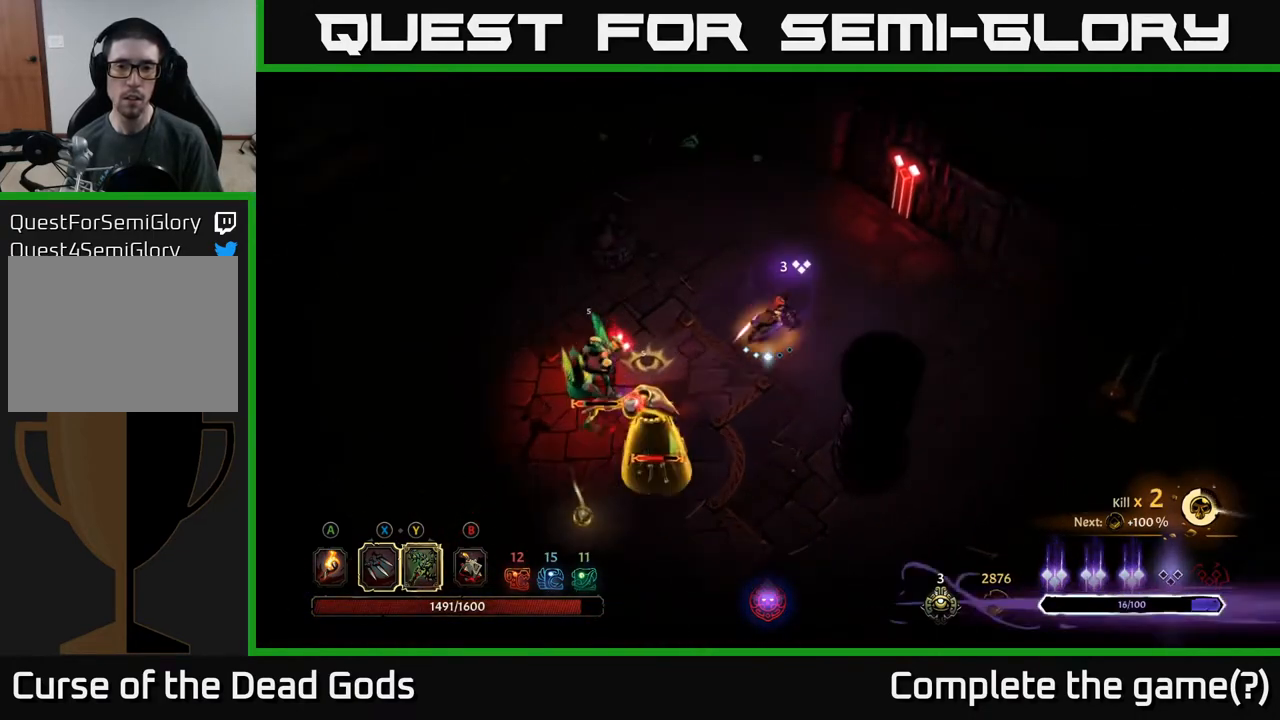
{"buttons": [], "left_stick": "up-left", "right_stick": "center", "events": [[367, "left_stick", "up"], [500, "left_stick", "up-left"]]}
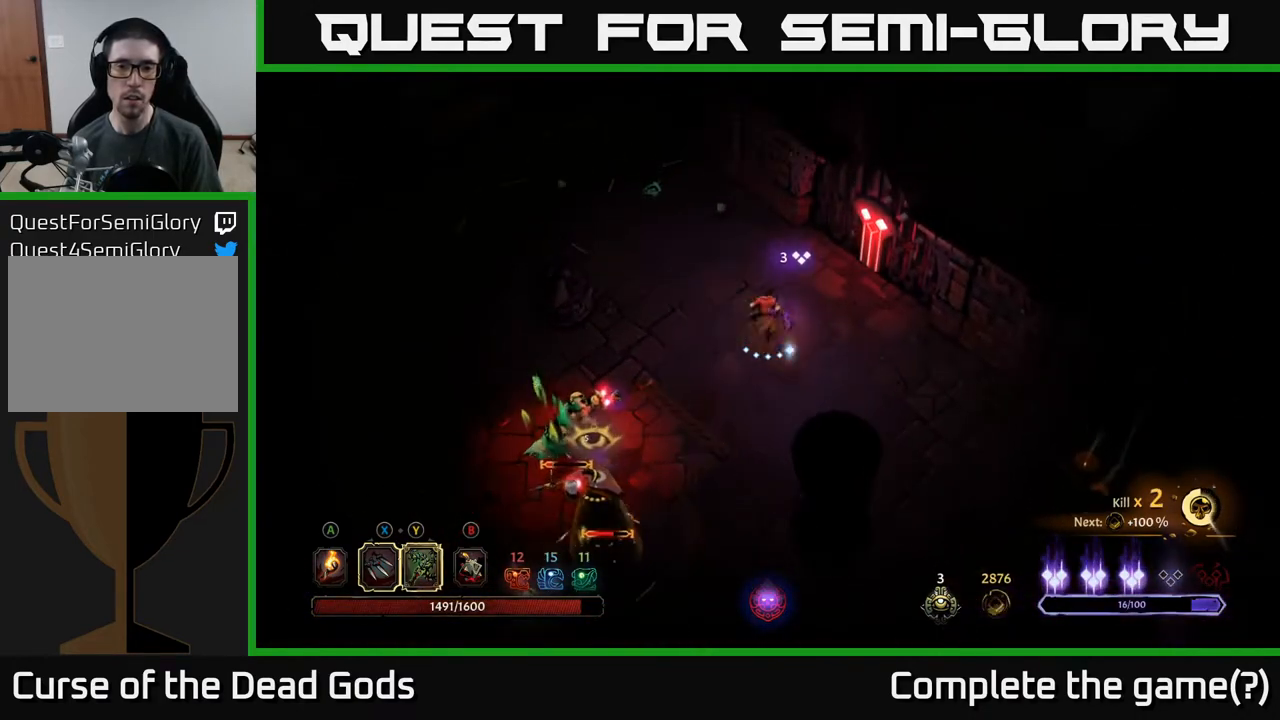
{"buttons": [], "left_stick": "left", "right_stick": "center", "events": [[33, "Y", "down"], [100, "left_stick", "left"], [317, "Y", "up"]]}
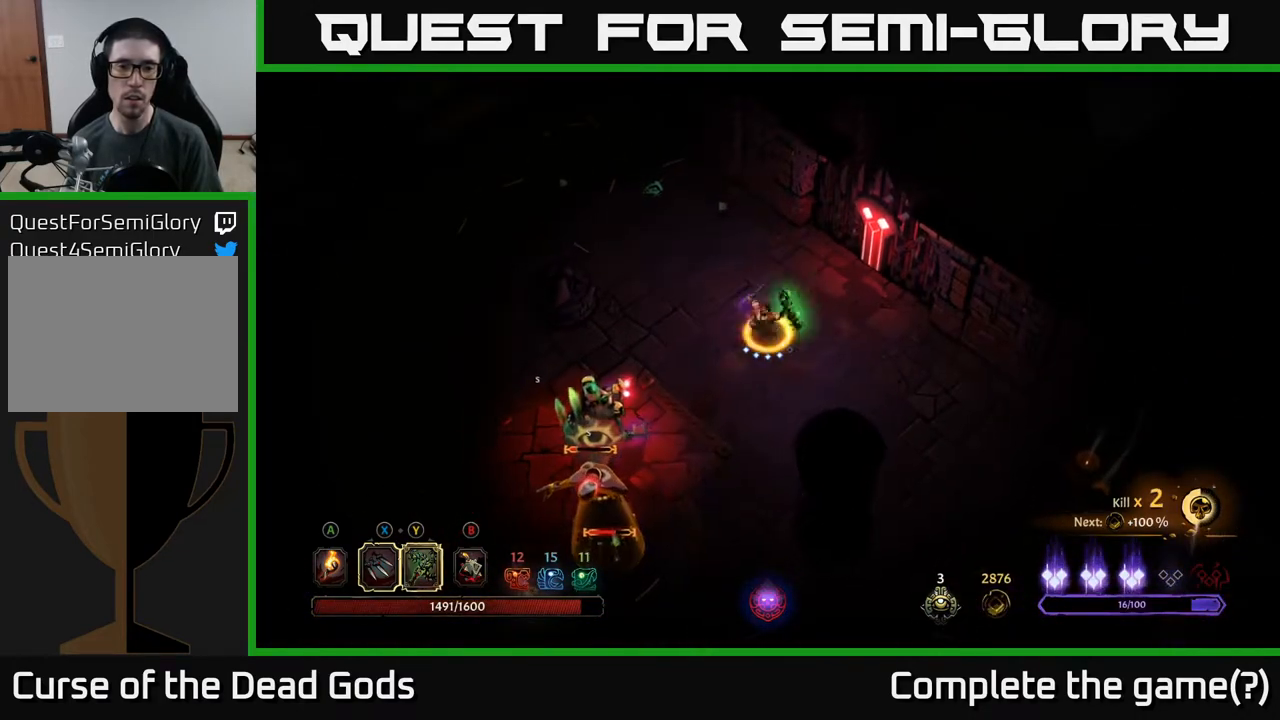
{"buttons": [], "left_stick": "center", "right_stick": "center", "events": [[267, "left_stick", "center"]]}
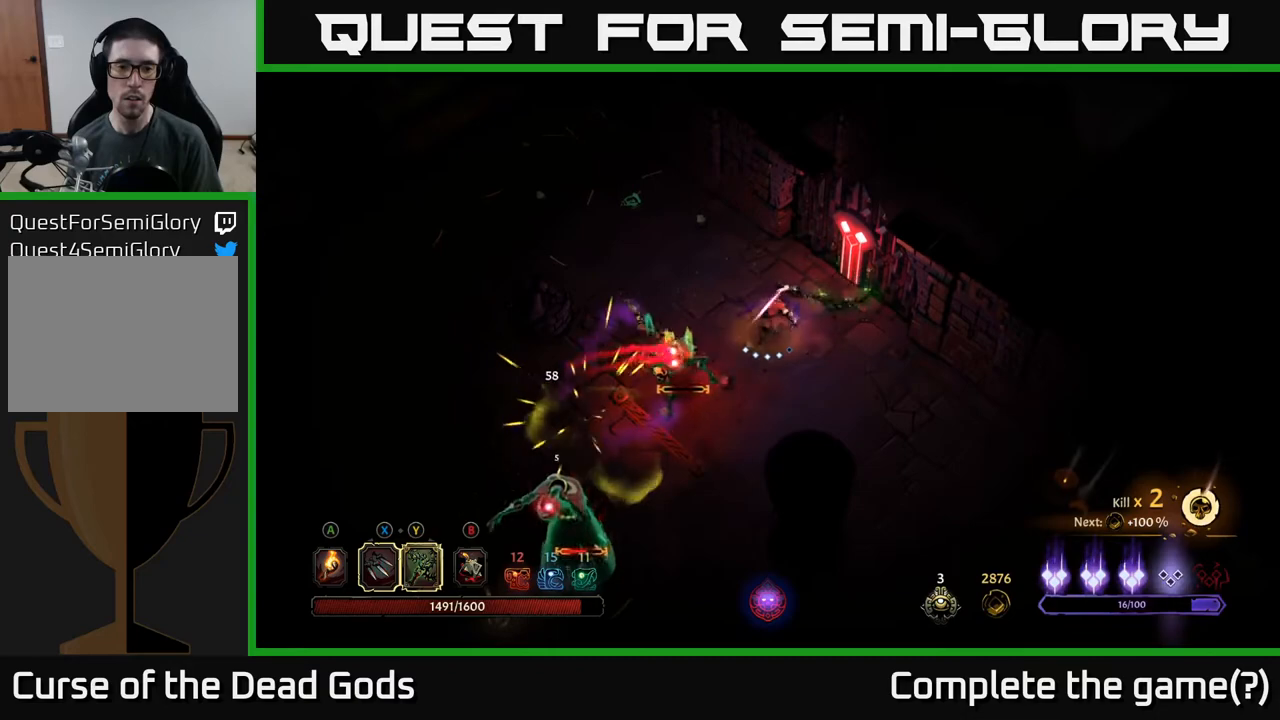
{"buttons": [], "left_stick": "down-left", "right_stick": "center", "events": [[83, "left_stick", "down-left"], [217, "Y", "down"], [283, "Y", "up"]]}
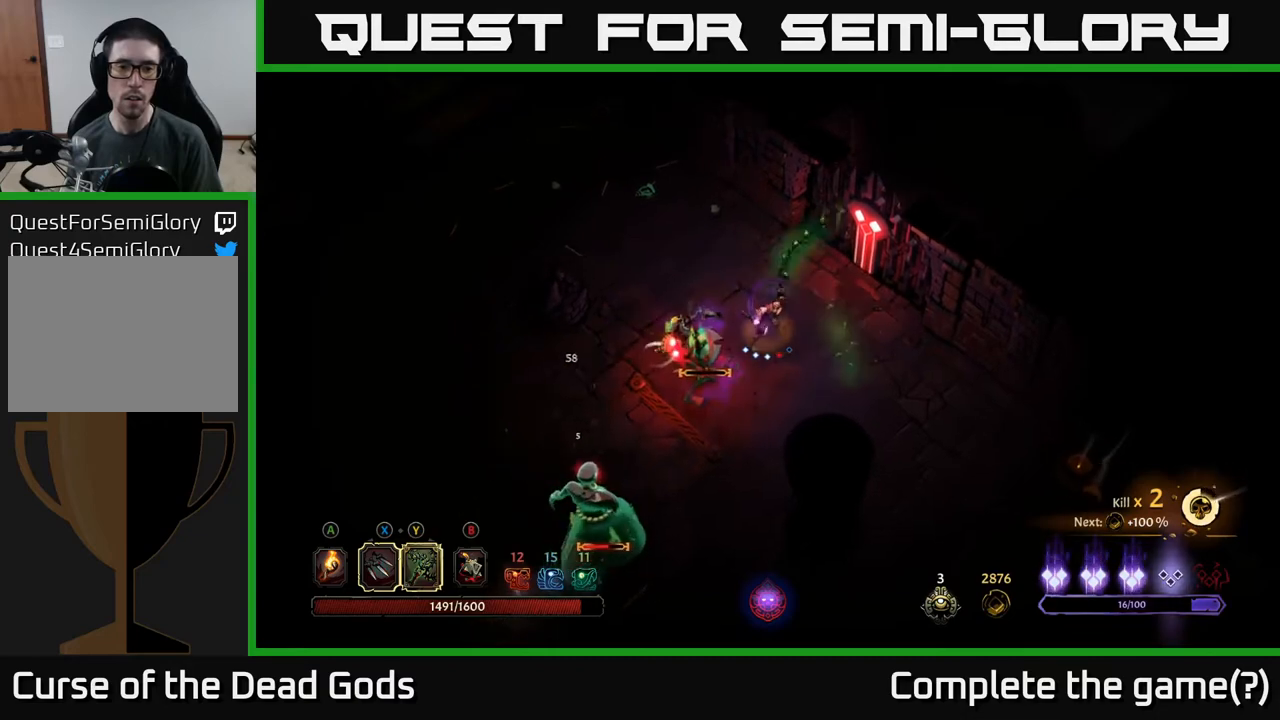
{"buttons": ["Y"], "left_stick": "down", "right_stick": "center", "events": [[483, "Y", "down"], [483, "left_stick", "down"]]}
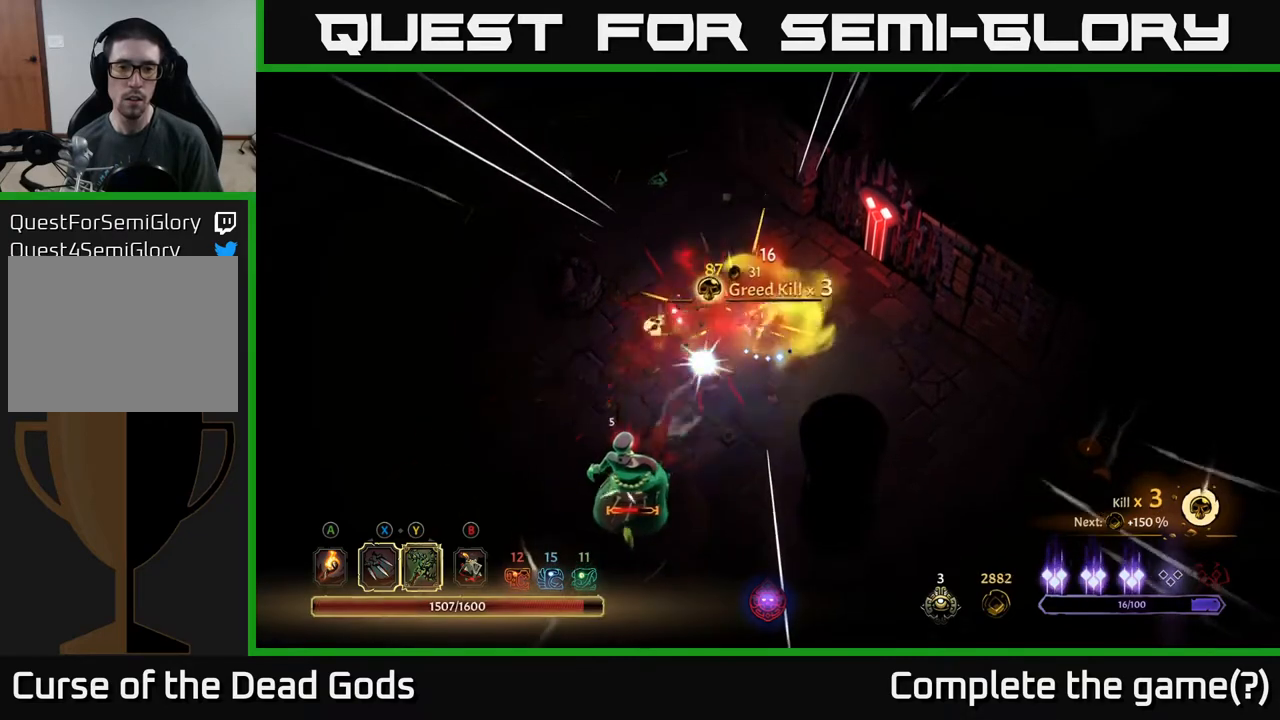
{"buttons": [], "left_stick": "down", "right_stick": "center", "events": [[100, "Y", "up"]]}